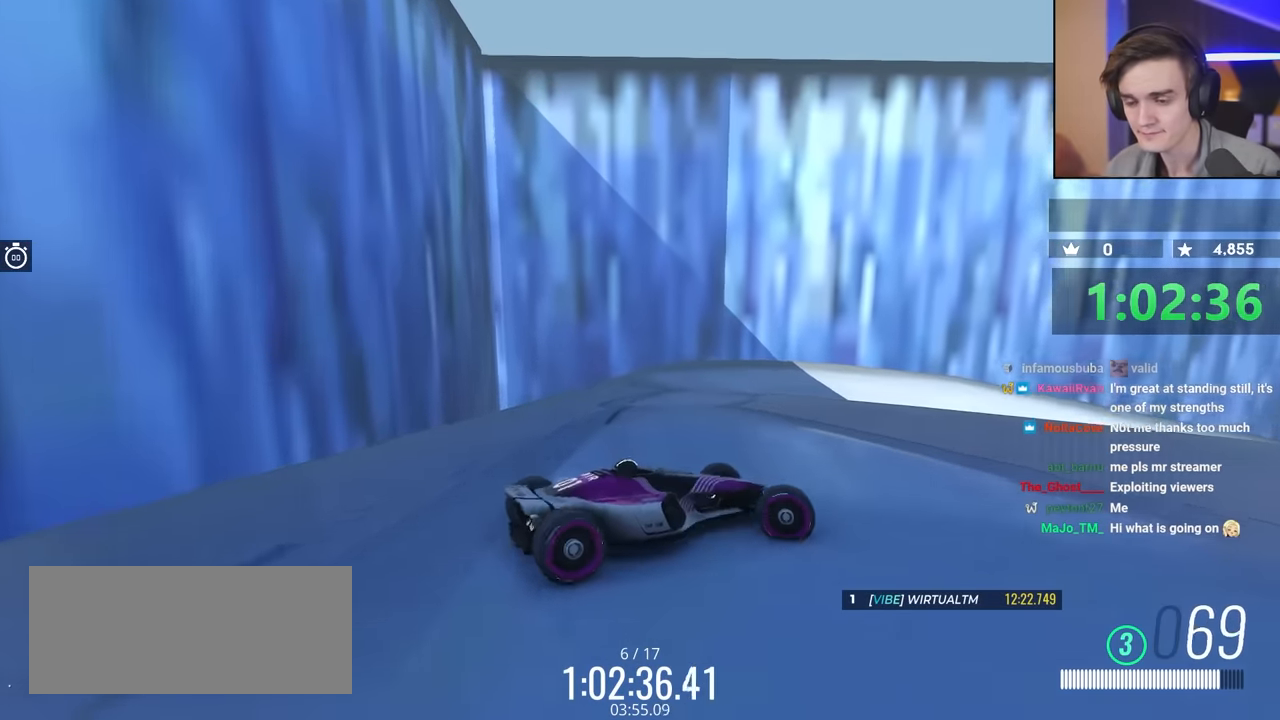
Gameplay with keyboard; each line is a JSON object with the keys held at the frame after it. "events" lists presses ("down") and releases ("up") of "brake", "down", "left", "right" and "up" between this image and that frame as [ms after this image, input, new state], when the widget could be followed in between. No other keys are recorded. Mouse input is not recorded. Key names are as the overlay labels them; some are game actions (e.g. jump) rather than physical keys.
{"keys": ["left"], "events": [[67, "right", "up"], [484, "left", "down"]]}
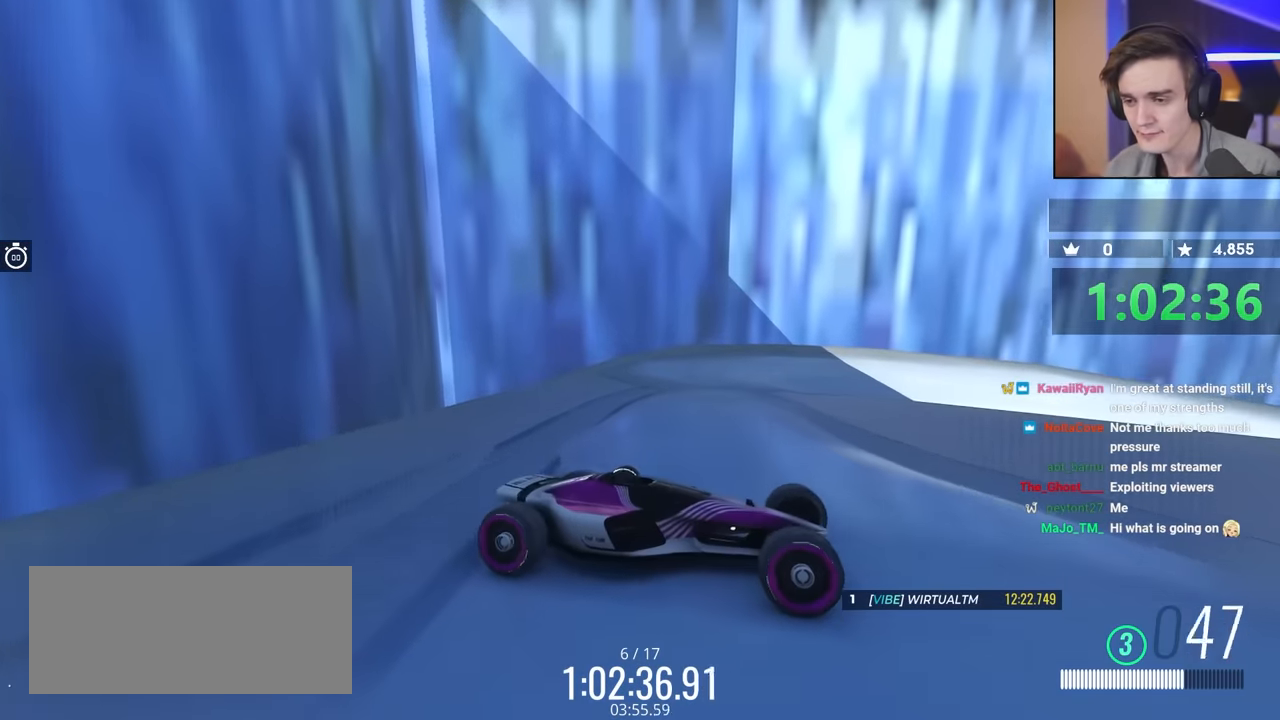
{"keys": ["brake", "left", "up"], "events": [[34, "up", "down"], [267, "up", "up"], [367, "up", "down"], [417, "brake", "down"]]}
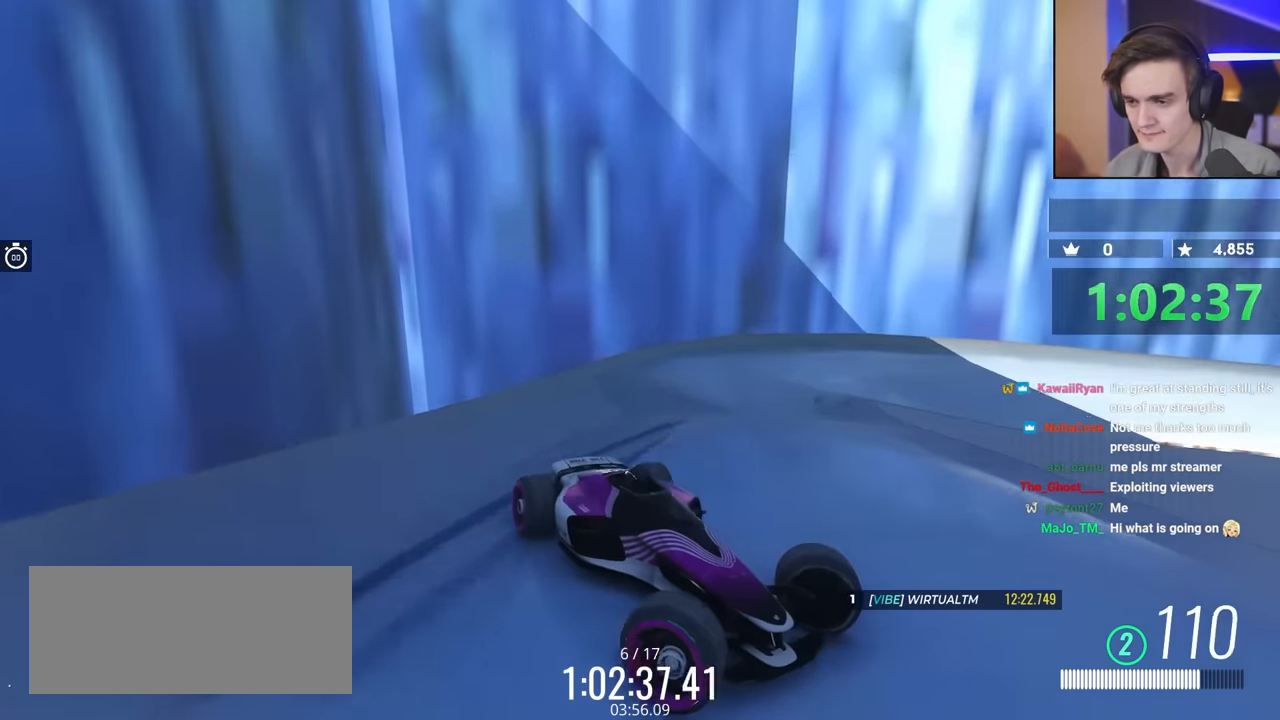
{"keys": ["left", "up"], "events": [[467, "brake", "up"]]}
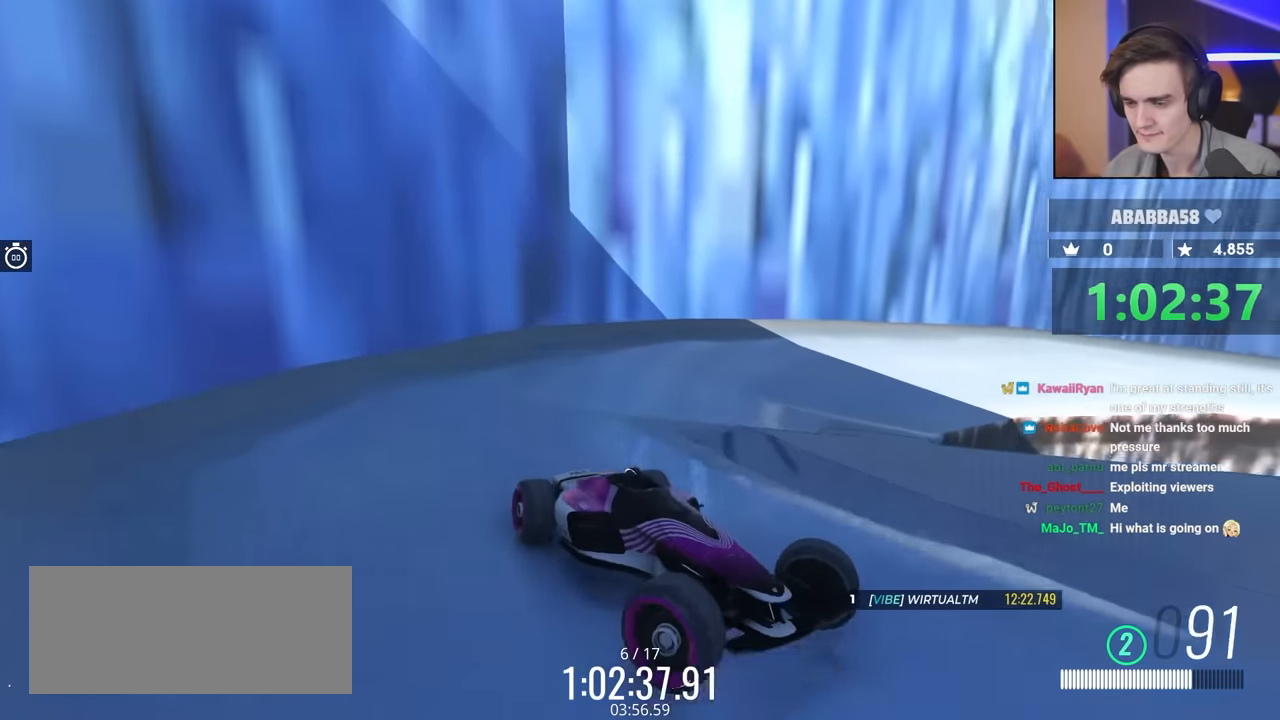
{"keys": ["left", "up"], "events": []}
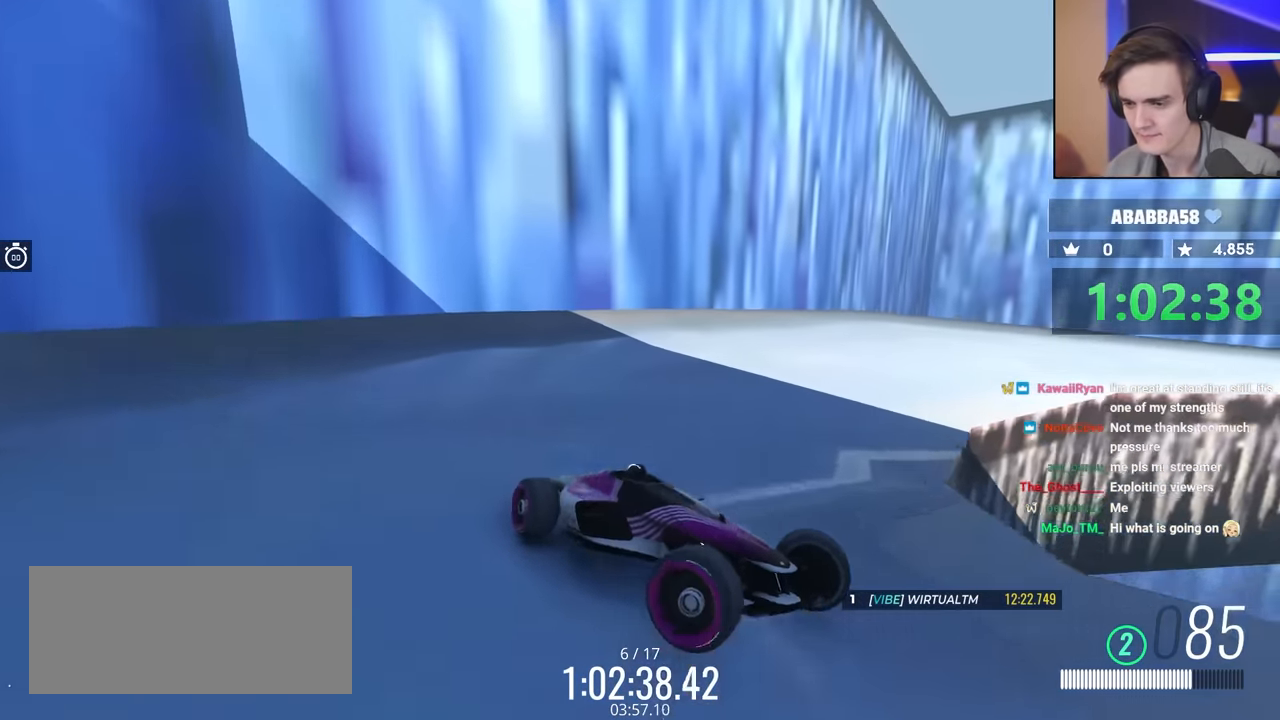
{"keys": ["brake", "left", "up"], "events": [[417, "brake", "down"]]}
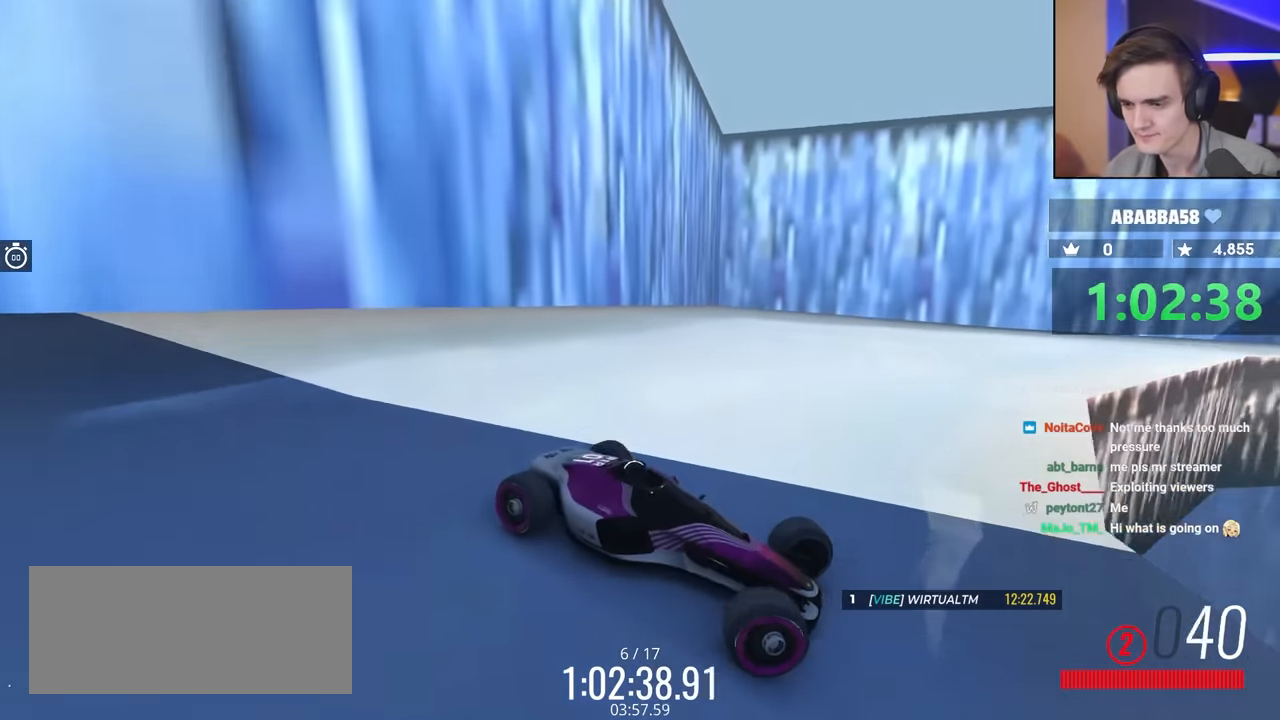
{"keys": ["left", "up"], "events": [[100, "brake", "up"]]}
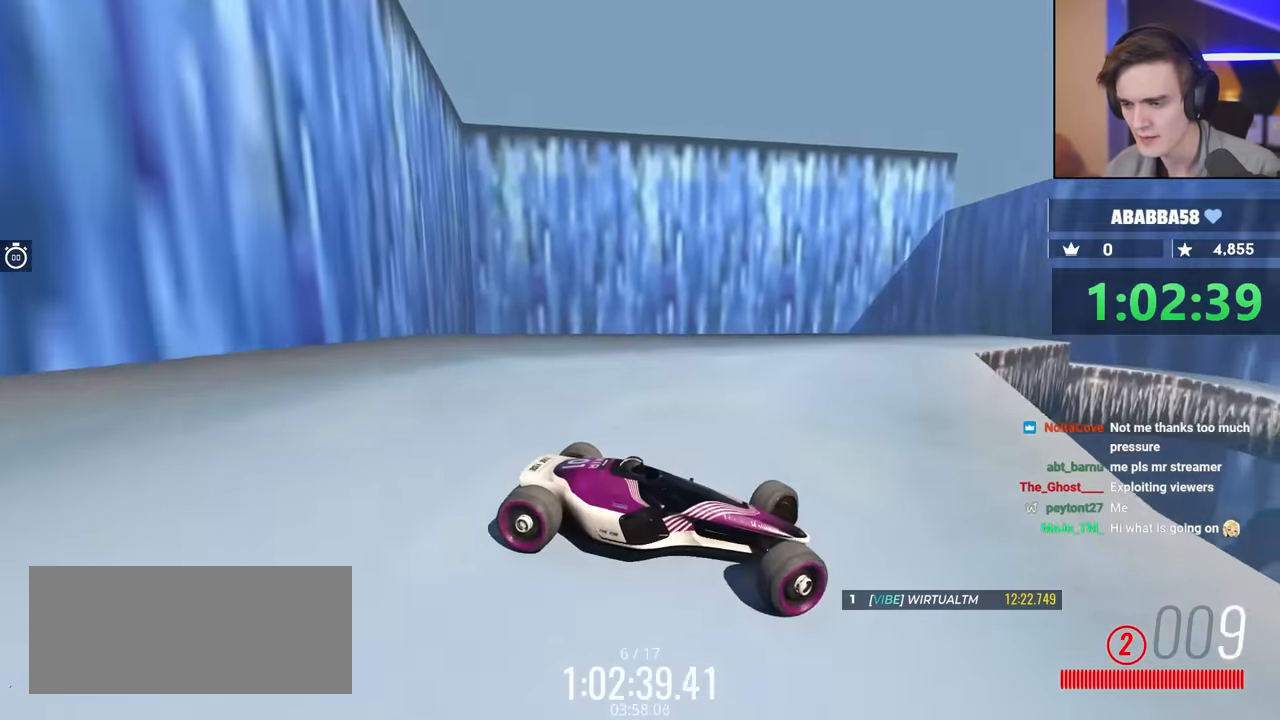
{"keys": ["brake", "left", "up"], "events": [[484, "brake", "down"]]}
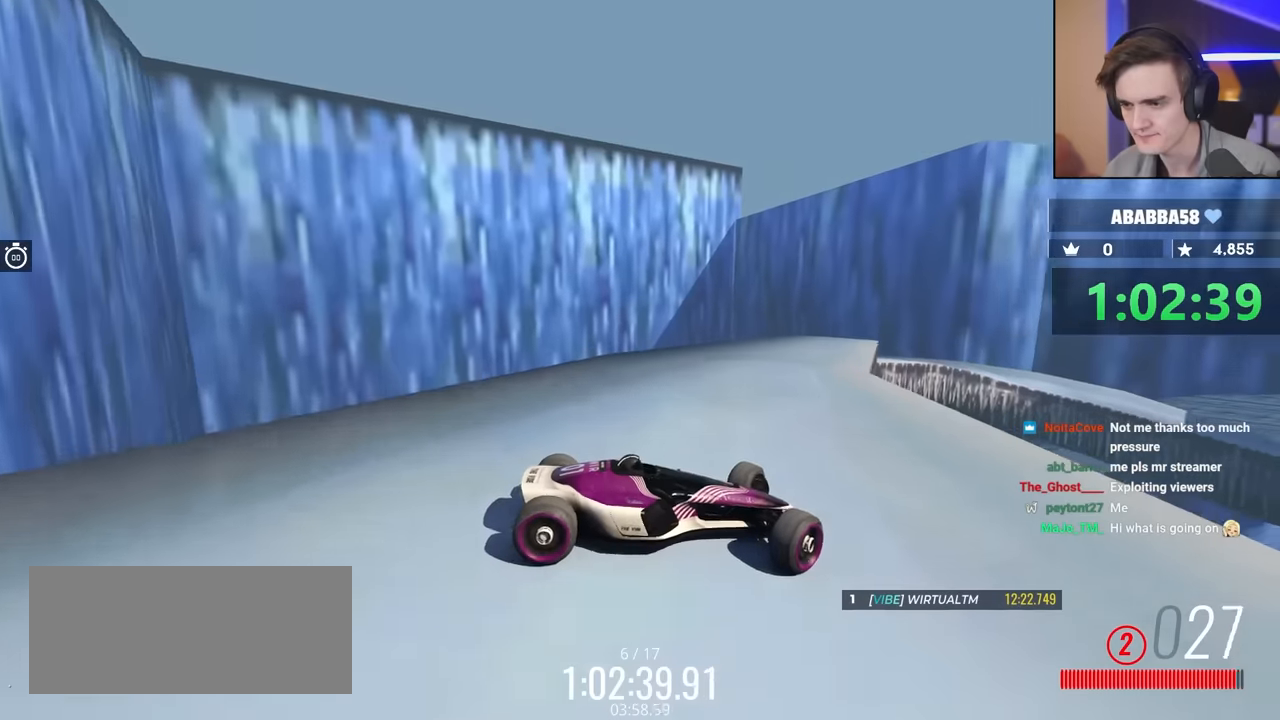
{"keys": ["left", "up"], "events": [[84, "brake", "up"]]}
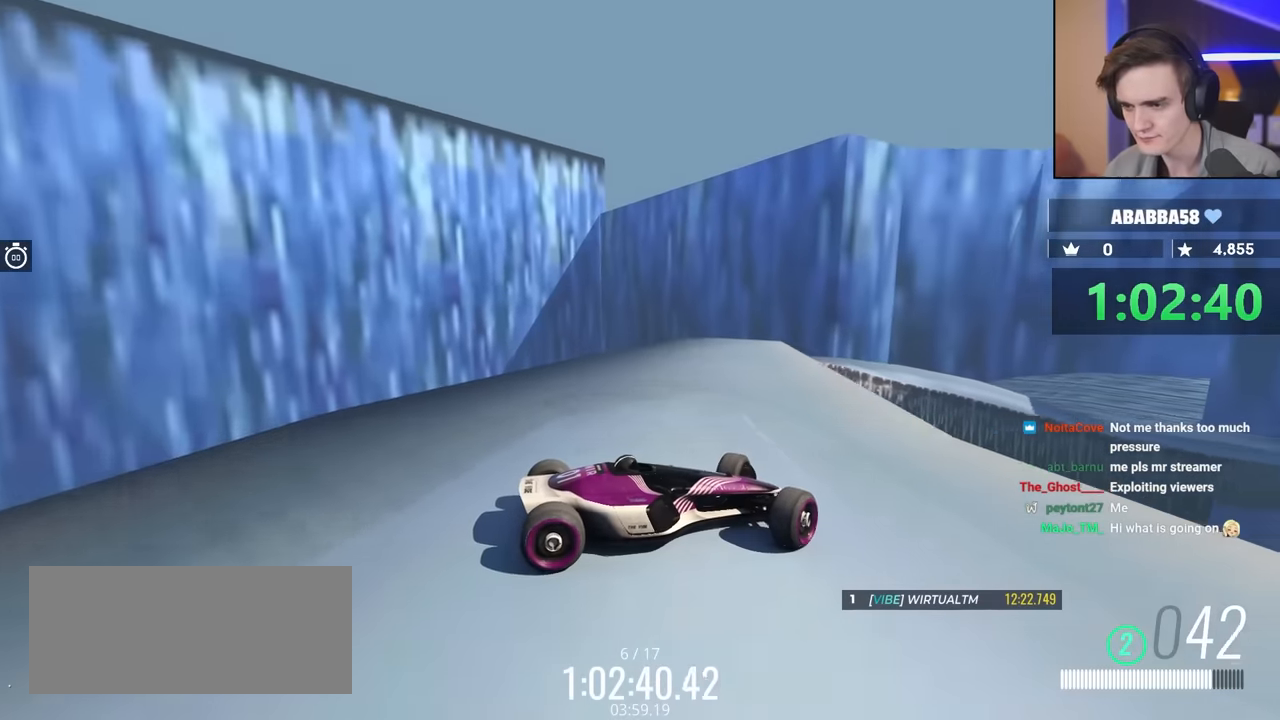
{"keys": [], "events": [[234, "brake", "down"], [450, "left", "up"], [450, "up", "up"], [500, "brake", "up"]]}
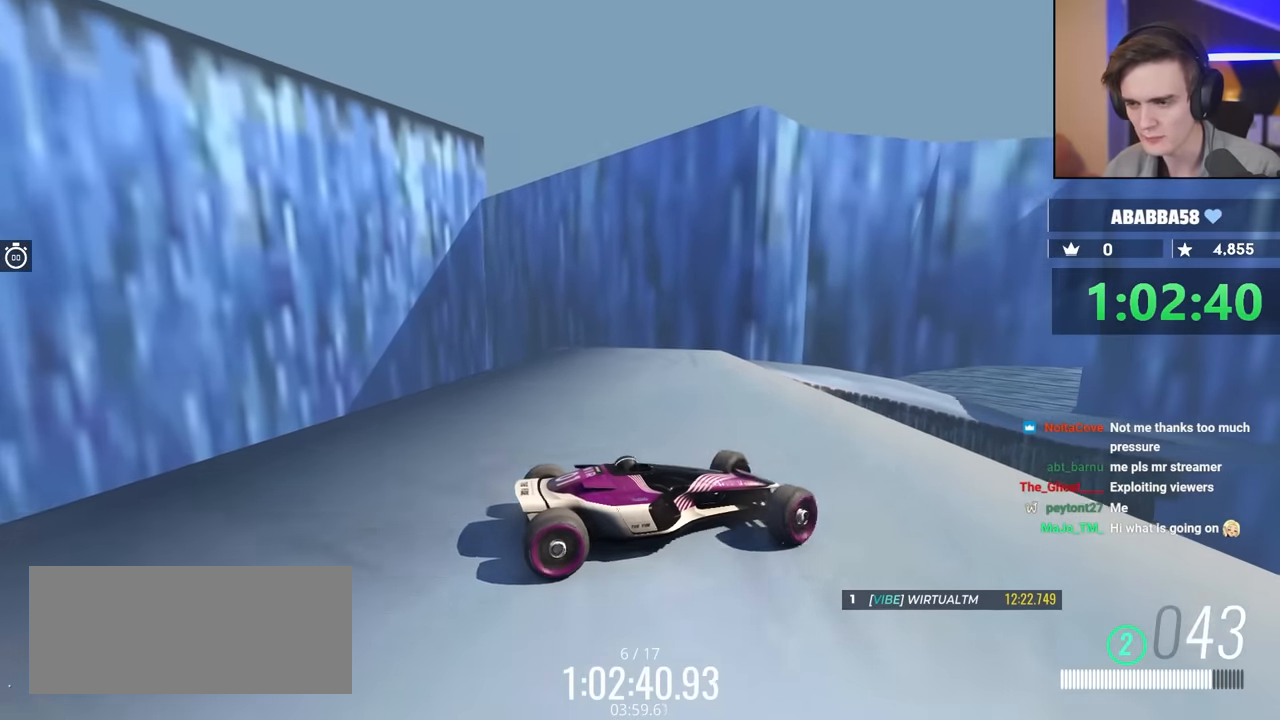
{"keys": [], "events": []}
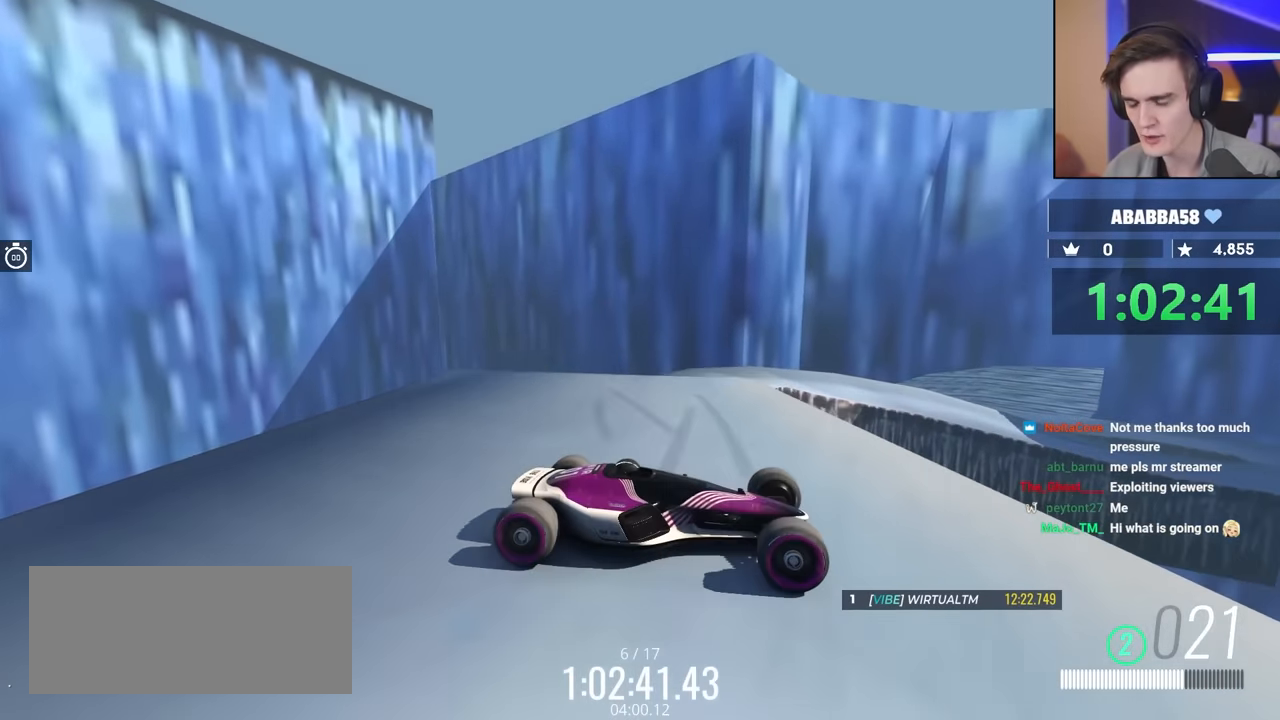
{"keys": [], "events": [[67, "left", "down"], [67, "up", "down"], [300, "left", "up"], [300, "up", "up"]]}
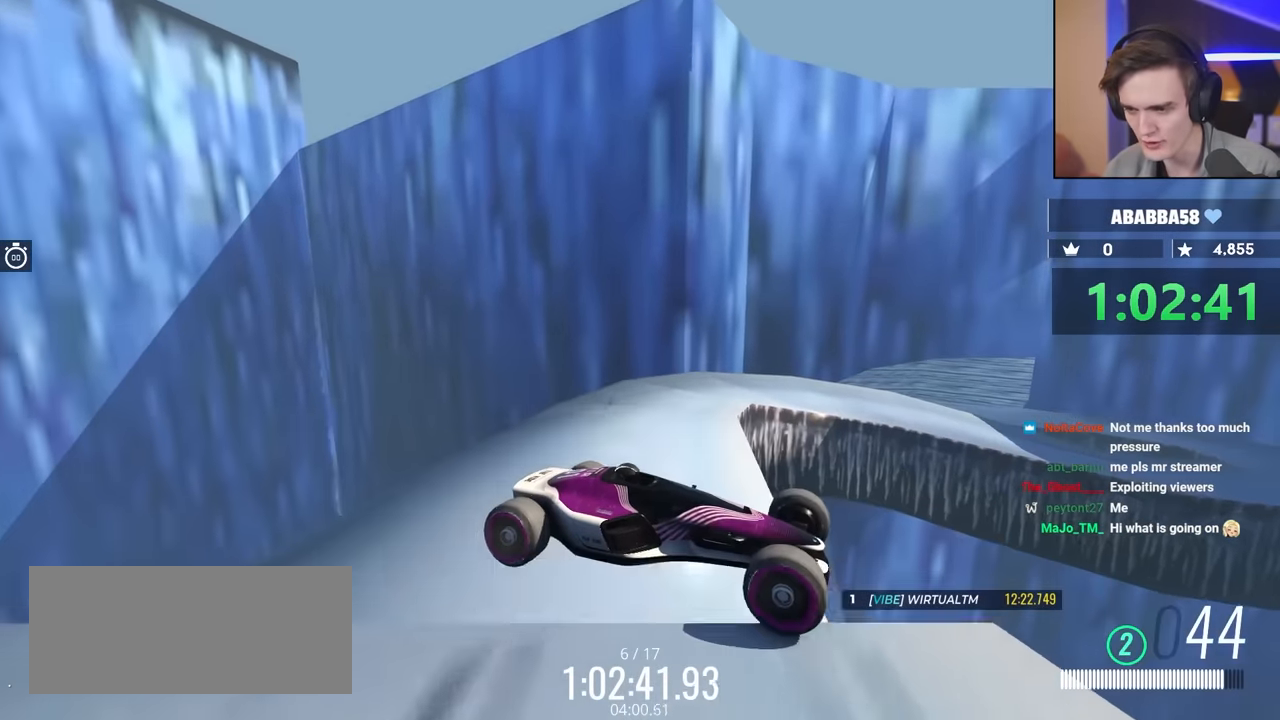
{"keys": ["brake", "up"], "events": [[417, "brake", "down"], [417, "up", "down"]]}
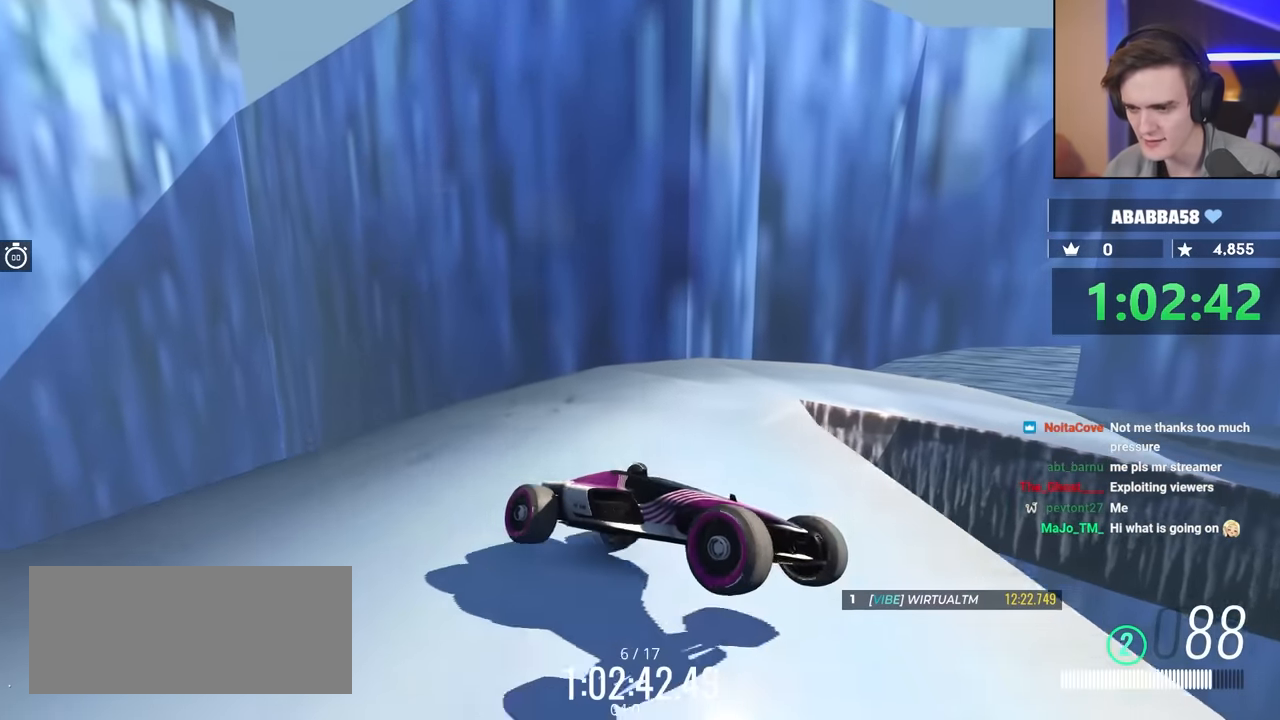
{"keys": ["brake", "up"], "events": []}
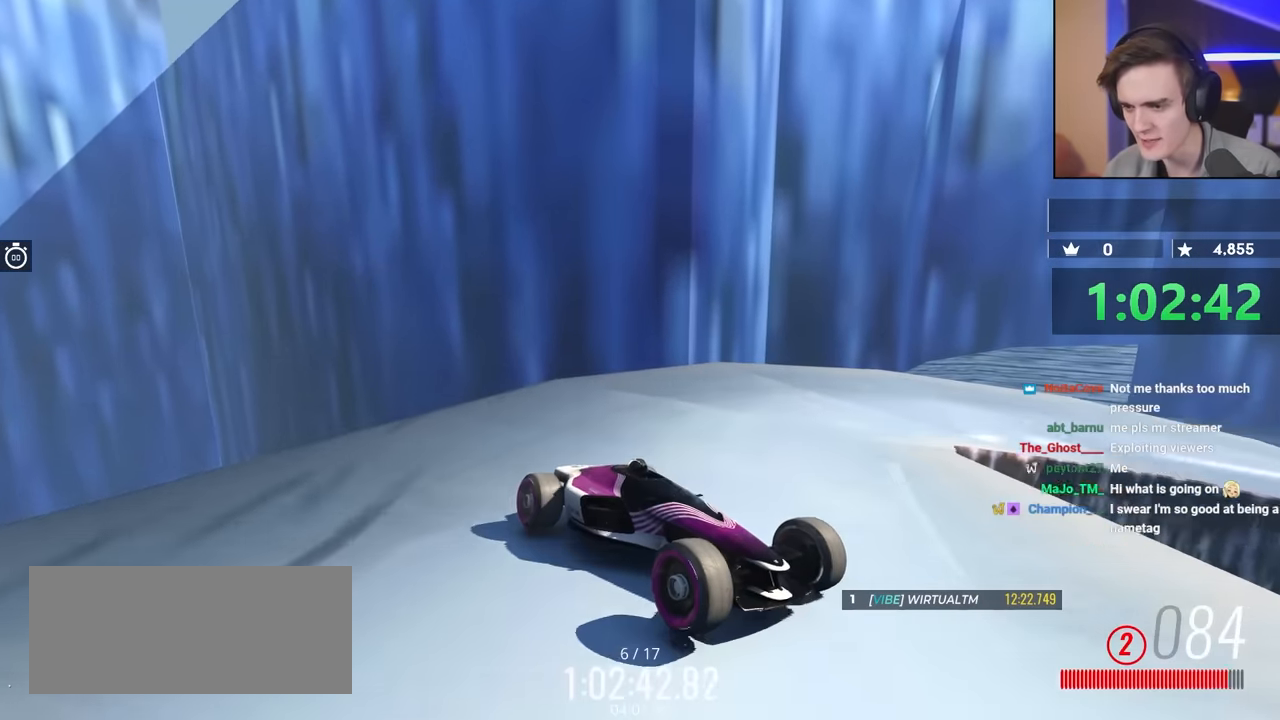
{"keys": ["brake", "left", "up"], "events": [[434, "left", "down"]]}
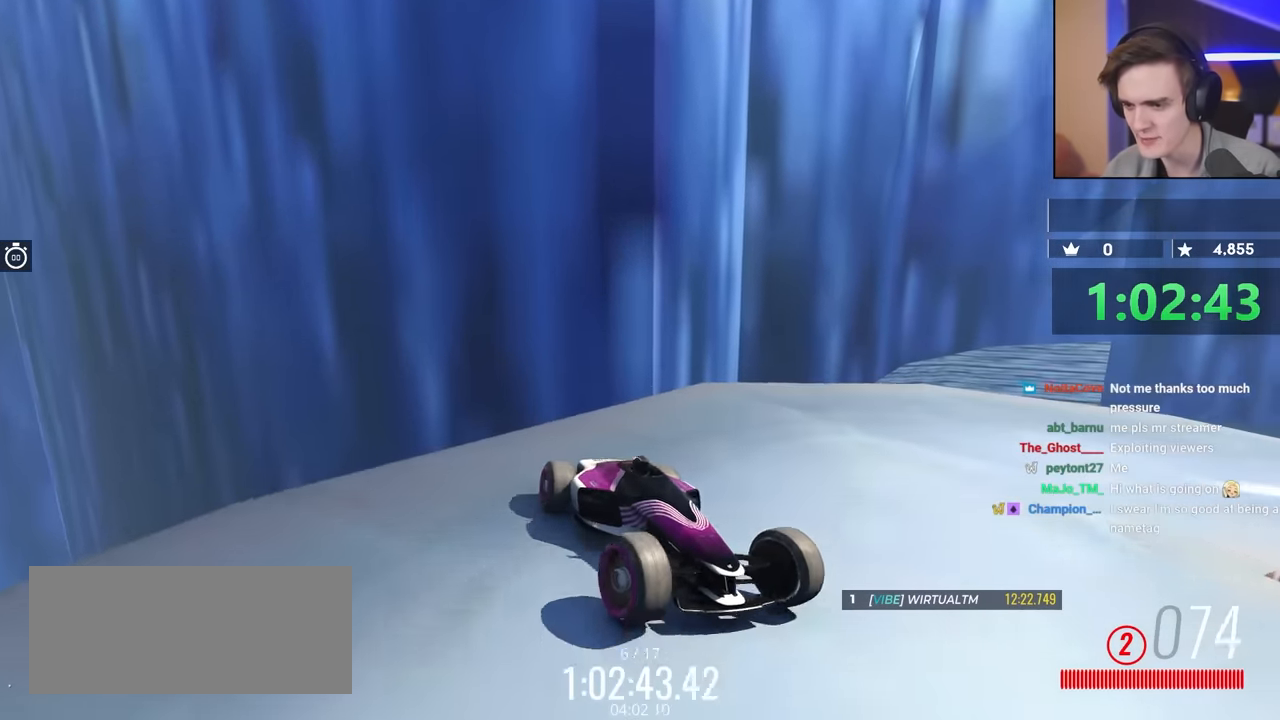
{"keys": ["brake", "left", "up"], "events": []}
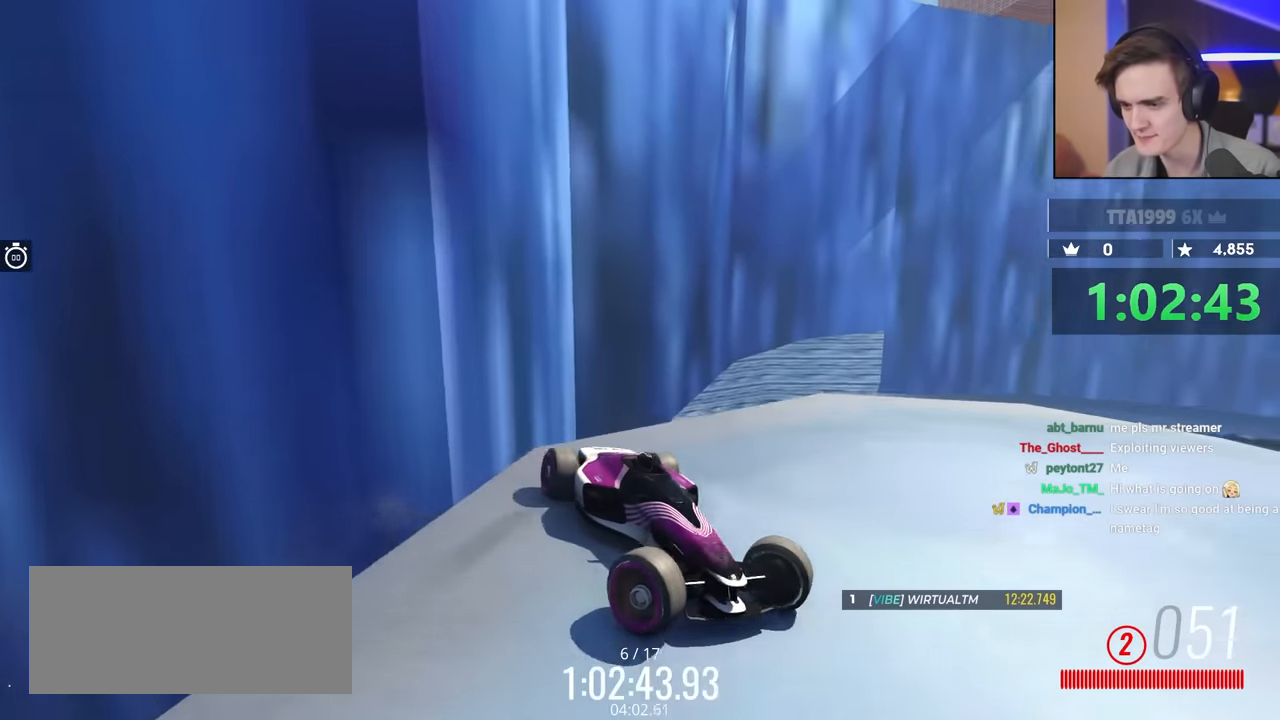
{"keys": ["brake", "left", "up"], "events": []}
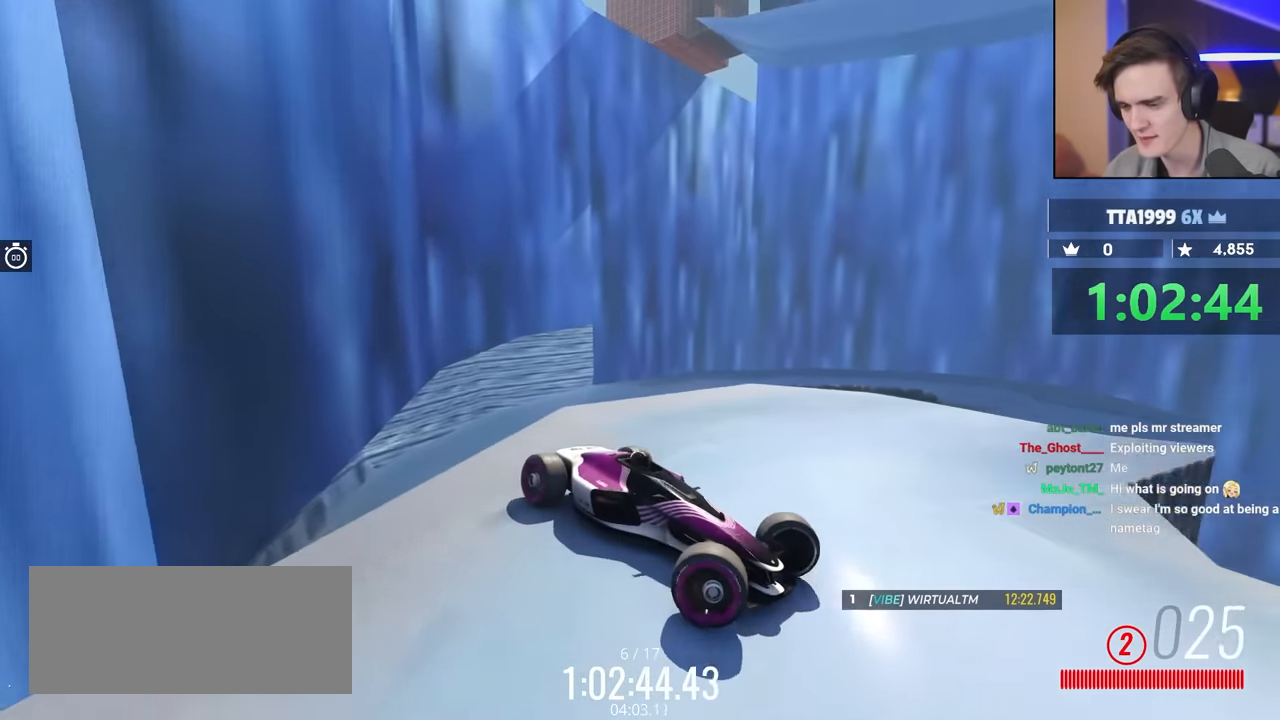
{"keys": ["left"], "events": [[67, "brake", "up"], [150, "up", "up"]]}
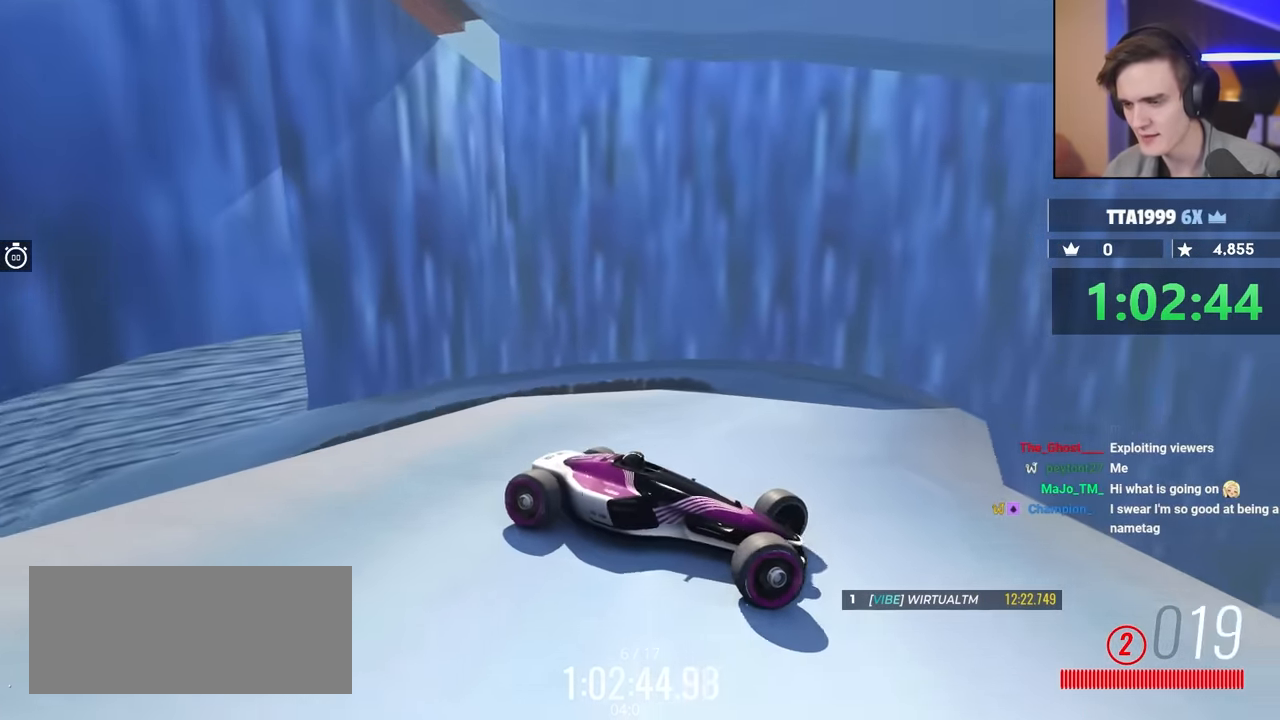
{"keys": ["left"], "events": [[34, "up", "down"], [150, "up", "up"]]}
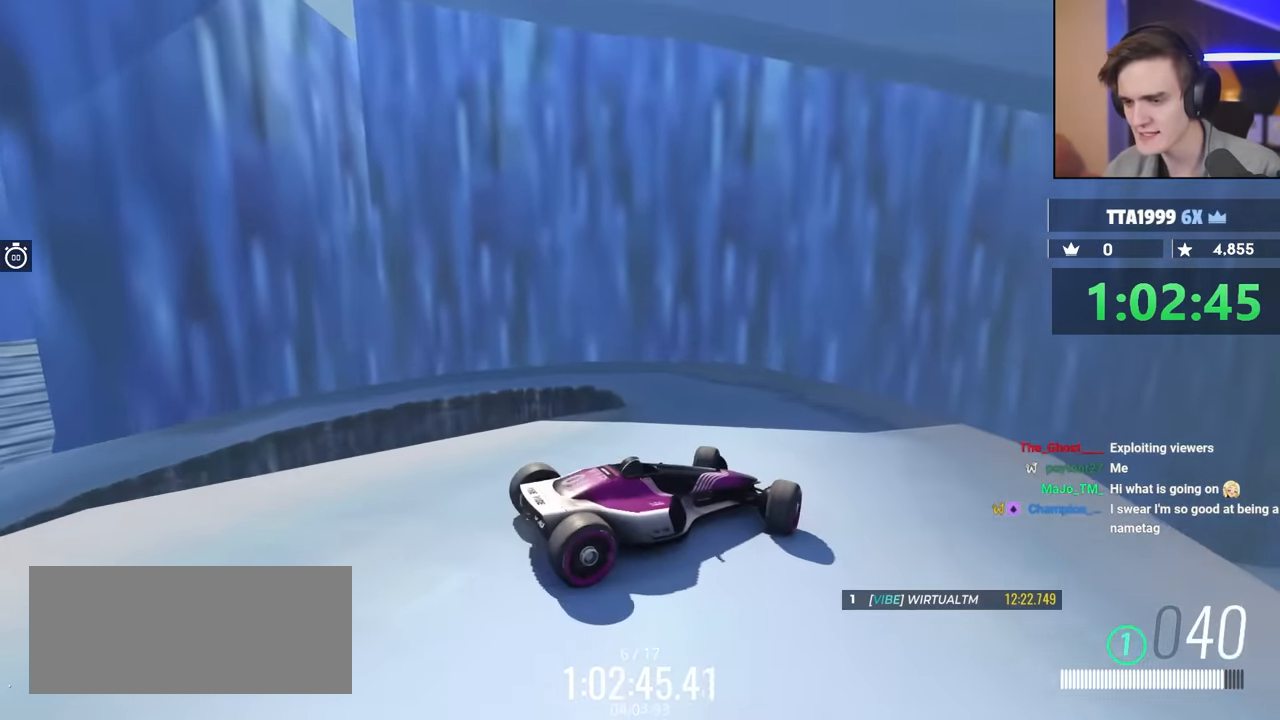
{"keys": ["left"], "events": []}
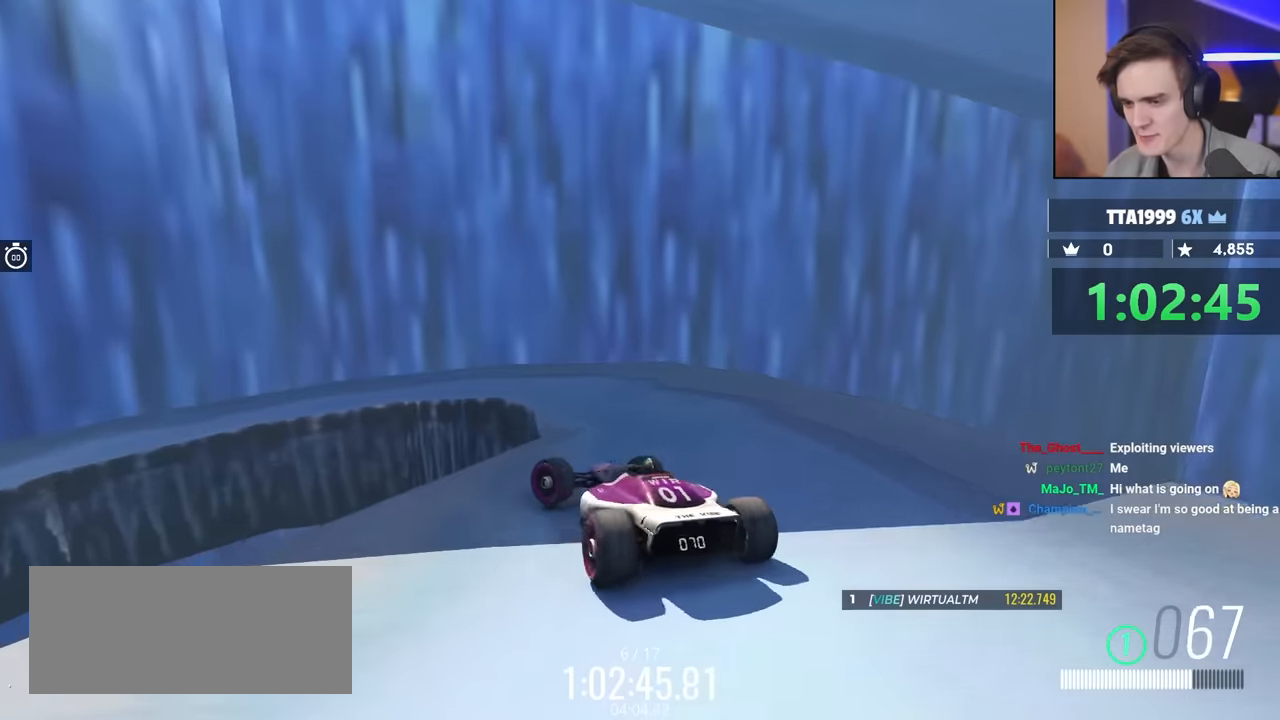
{"keys": ["right", "up"], "events": [[84, "left", "up"], [217, "right", "down"], [267, "up", "down"]]}
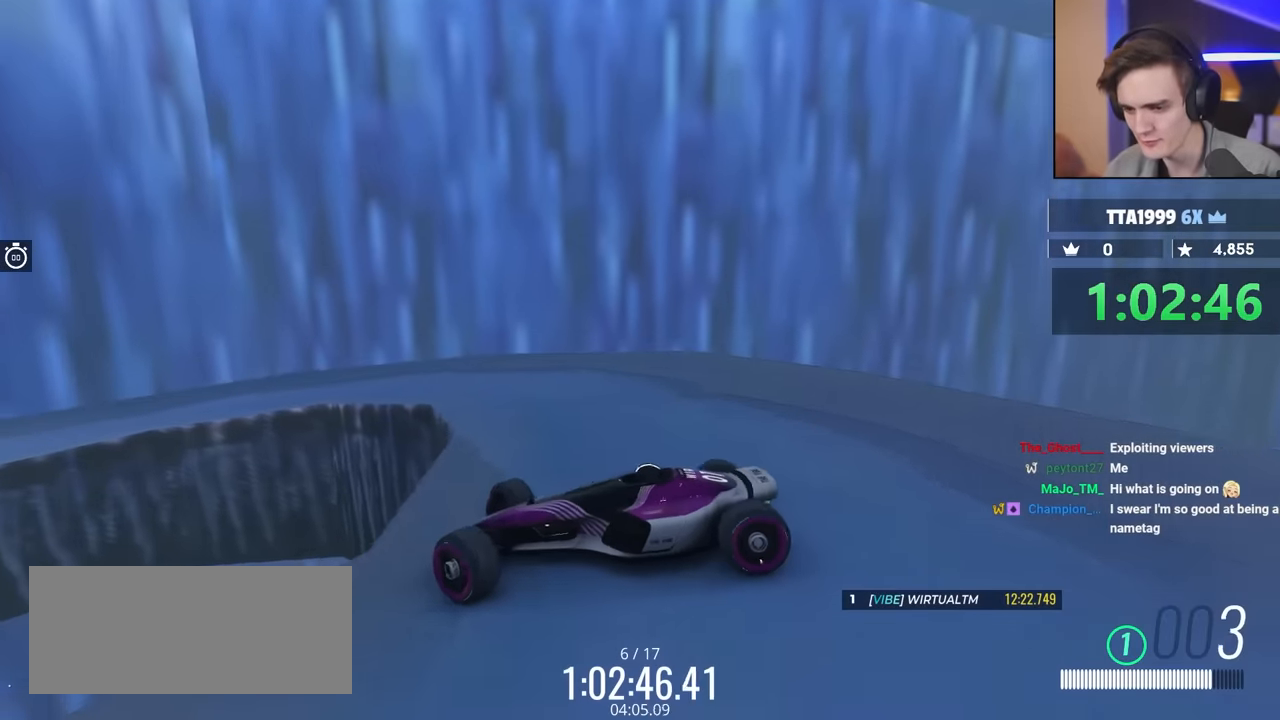
{"keys": ["right", "up"], "events": [[284, "up", "up"], [434, "up", "down"]]}
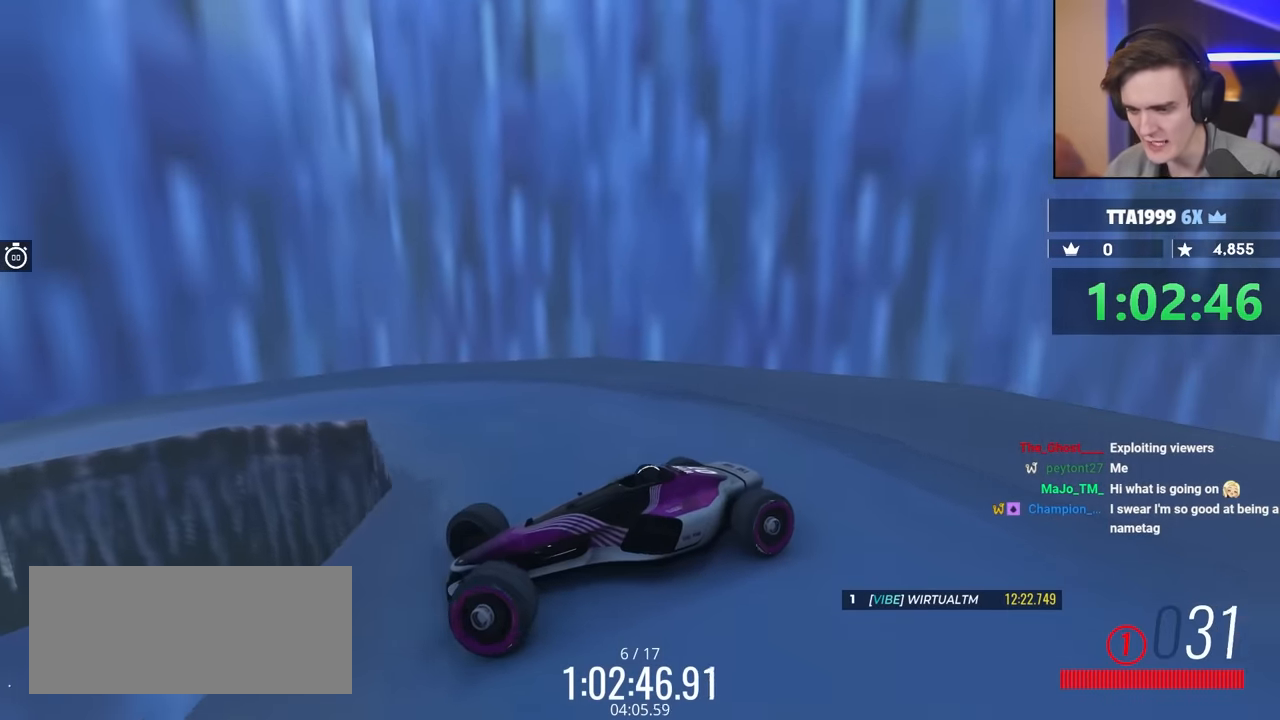
{"keys": ["right", "up"], "events": [[17, "right", "up"], [117, "brake", "down"], [250, "brake", "up"], [250, "right", "down"]]}
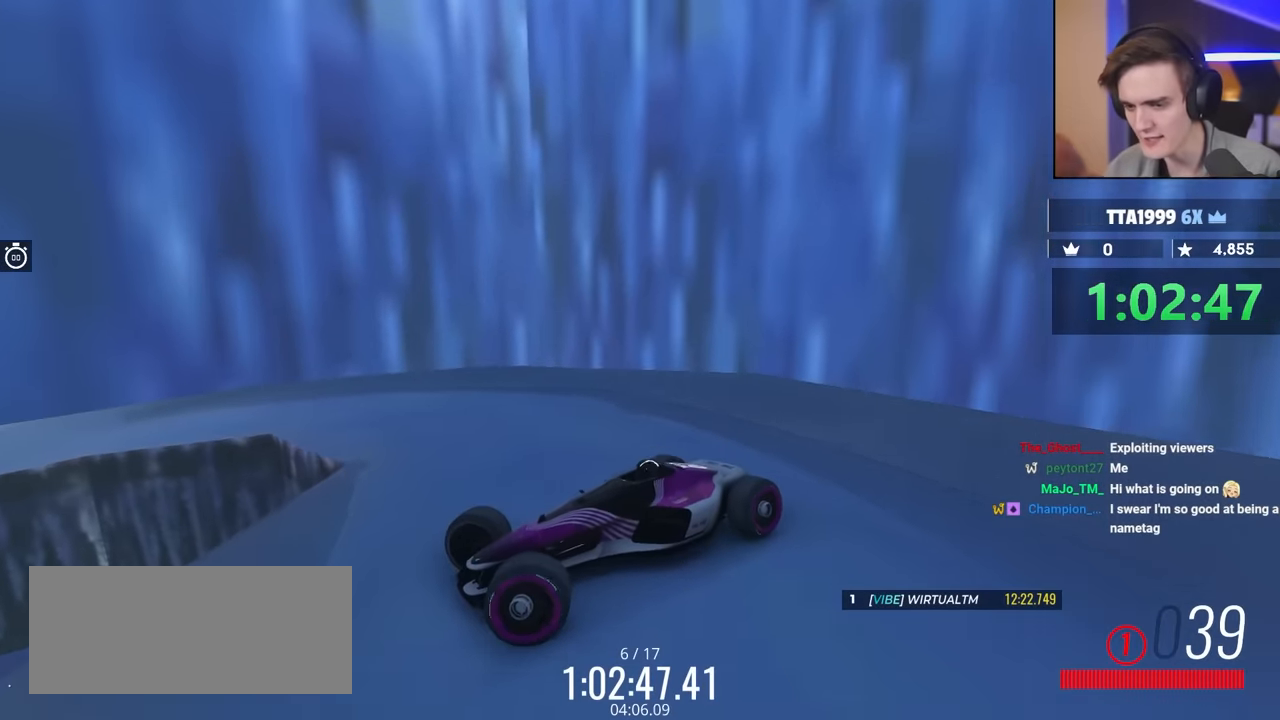
{"keys": ["right", "up"], "events": []}
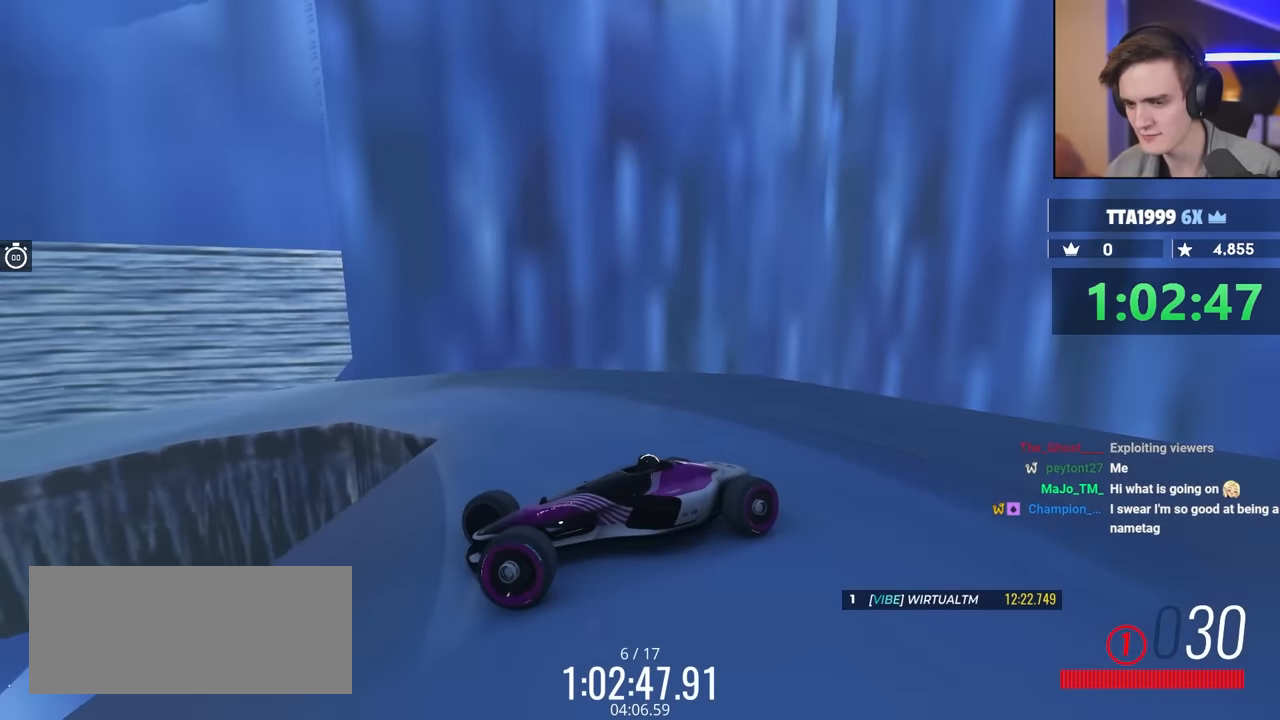
{"keys": ["right", "up"], "events": [[50, "right", "up"], [50, "up", "up"], [200, "up", "down"], [234, "right", "down"], [284, "brake", "down"], [384, "brake", "up"]]}
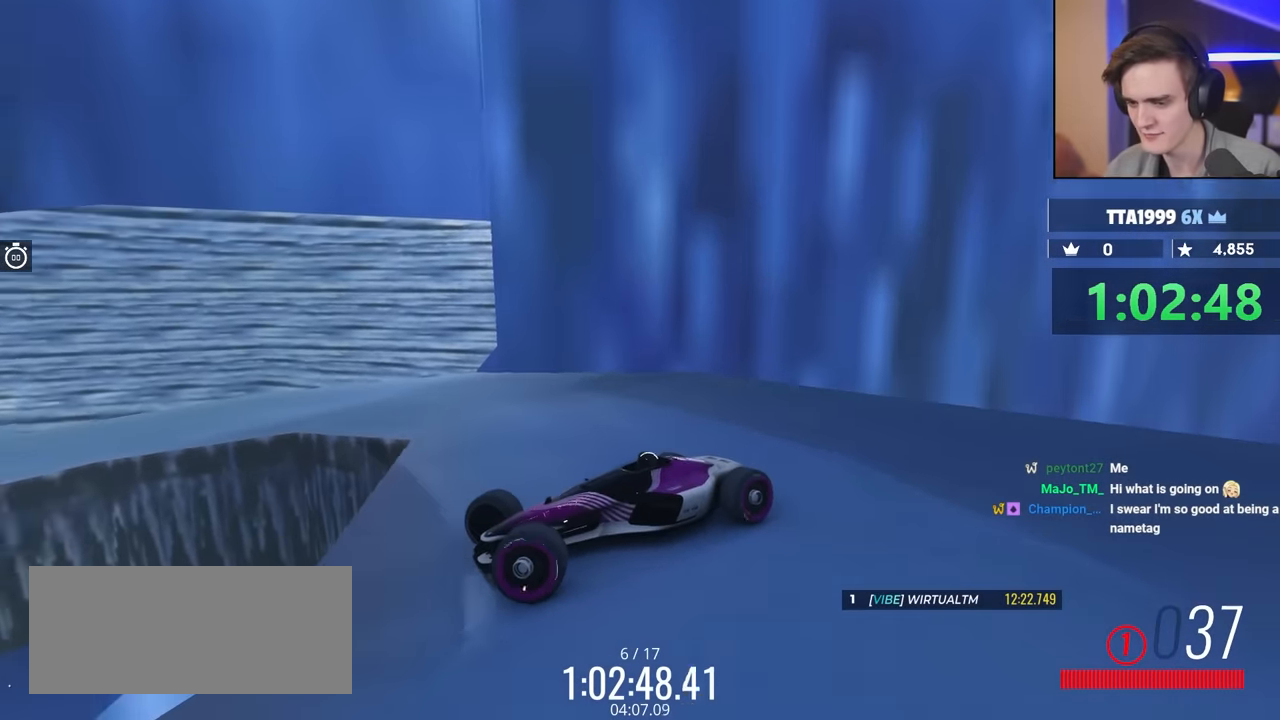
{"keys": ["right"], "events": [[150, "brake", "down"], [150, "right", "up"], [350, "brake", "up"], [350, "right", "down"], [484, "up", "up"]]}
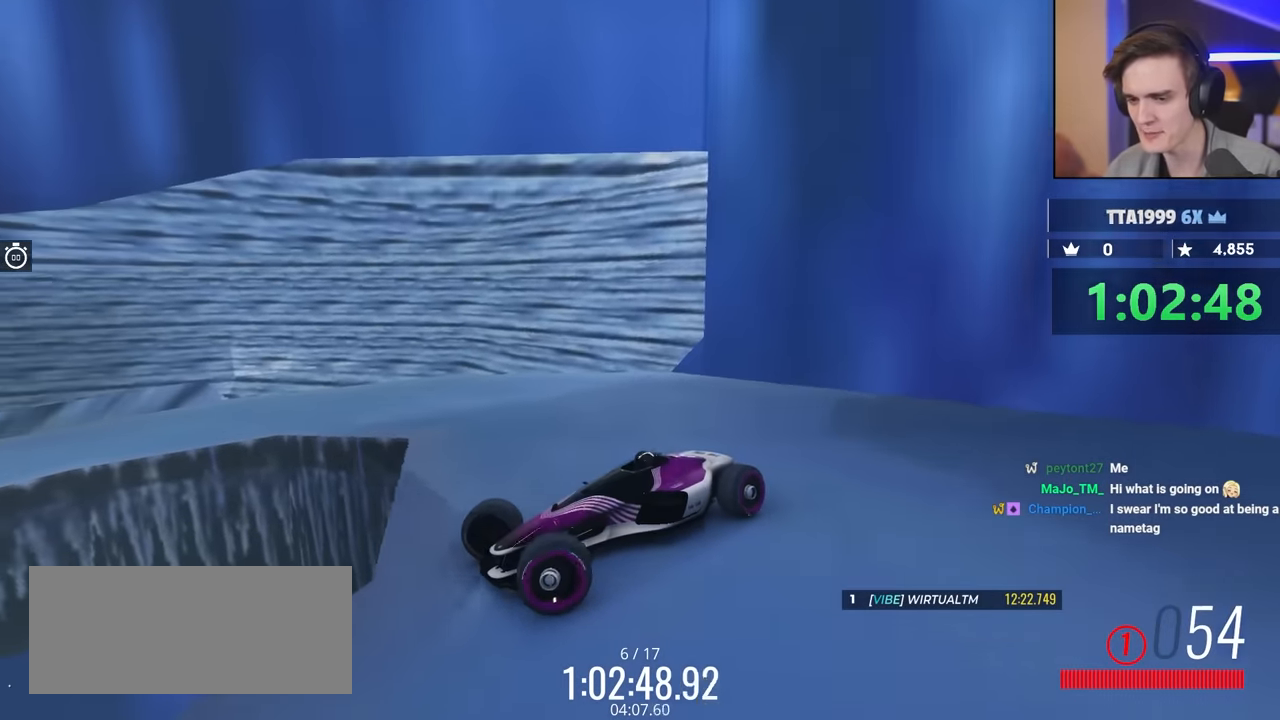
{"keys": ["brake", "right", "up"], "events": [[84, "up", "down"], [417, "brake", "down"]]}
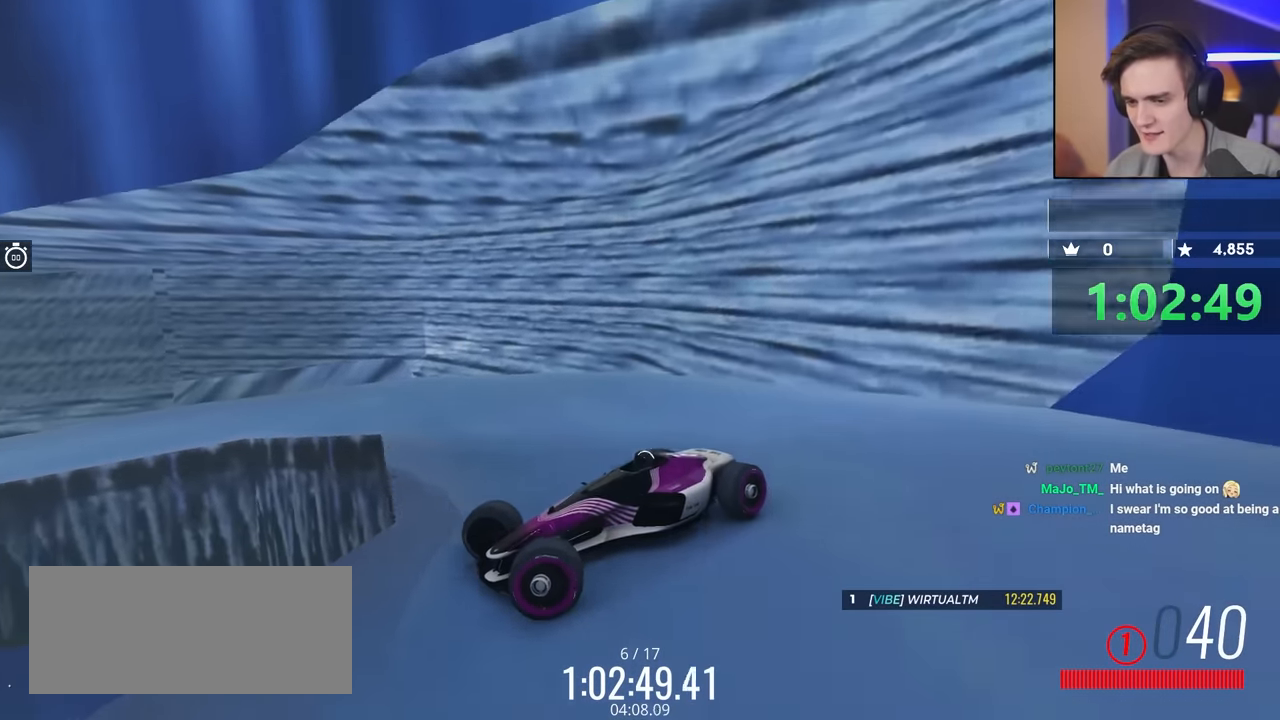
{"keys": ["brake", "right", "up"], "events": [[100, "brake", "up"], [234, "up", "up"], [384, "brake", "down"], [384, "up", "down"]]}
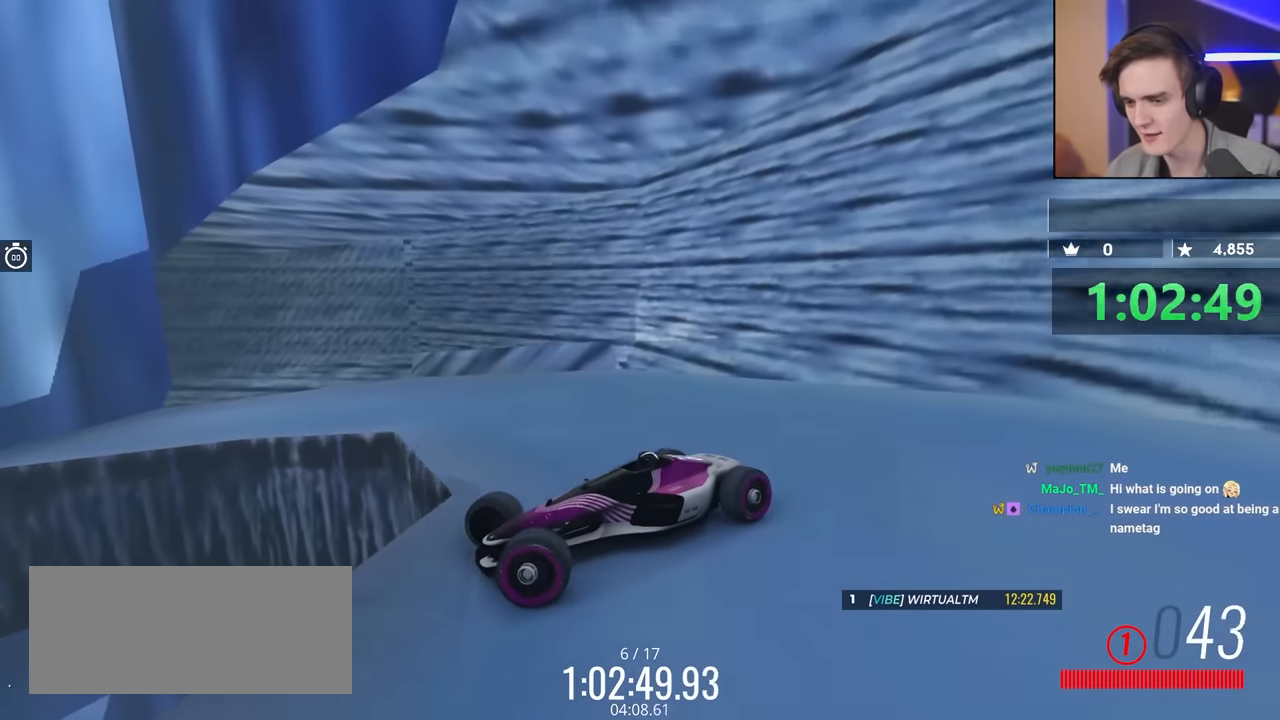
{"keys": ["right", "up"], "events": [[84, "right", "up"], [334, "right", "down"], [417, "brake", "up"]]}
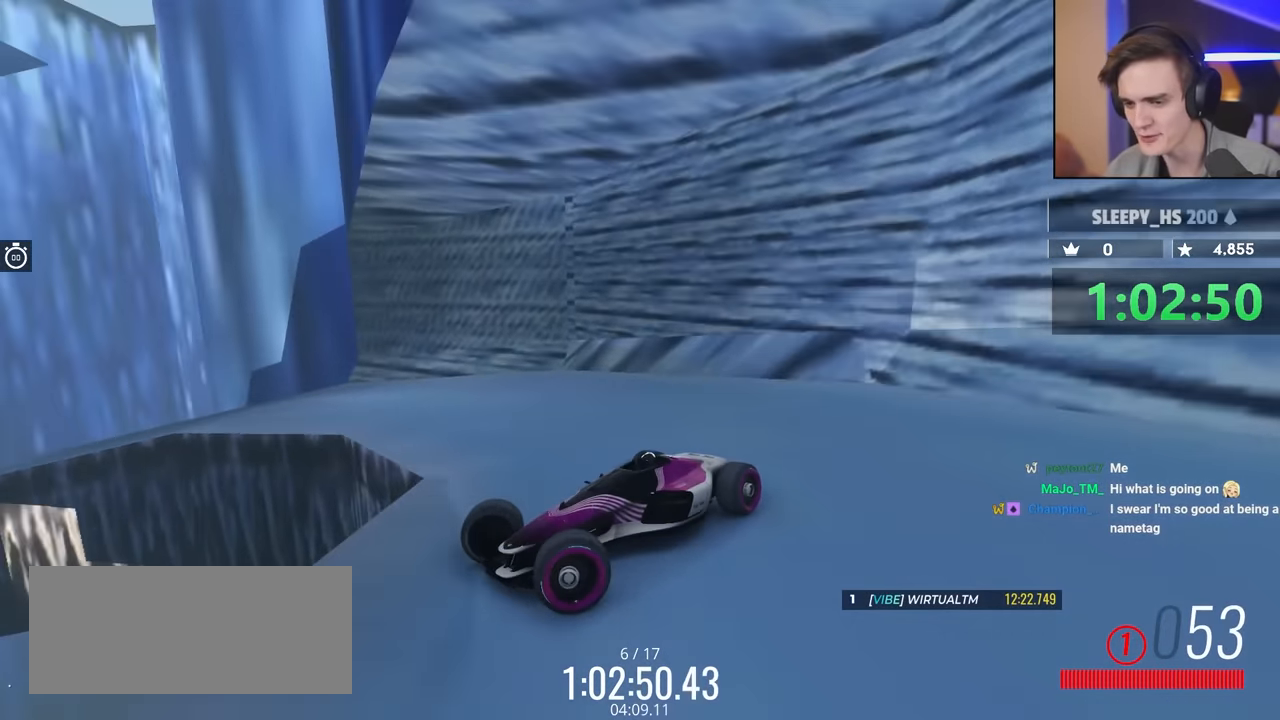
{"keys": ["right", "up"], "events": [[117, "up", "up"], [350, "up", "down"]]}
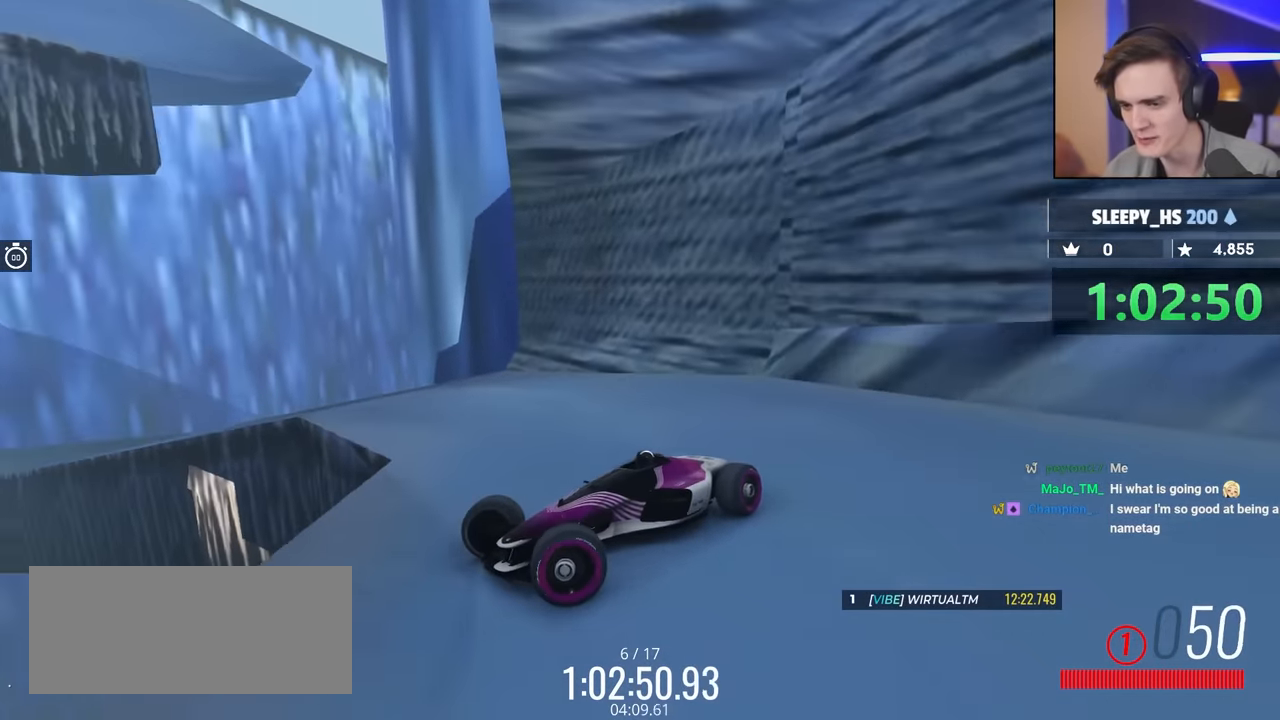
{"keys": ["right"], "events": [[134, "brake", "down"], [317, "brake", "up"], [317, "up", "up"]]}